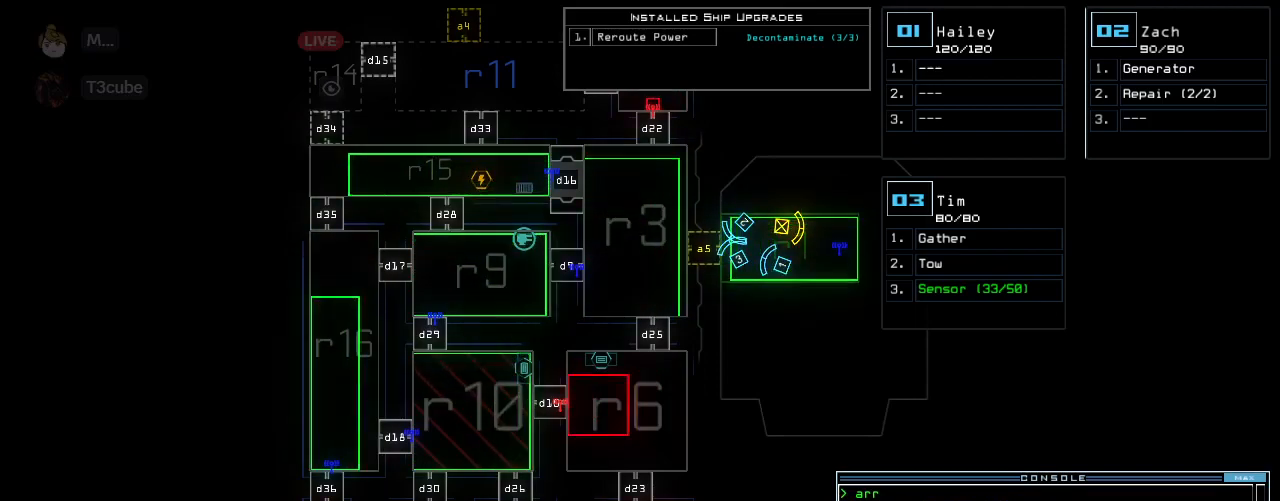
Gameplay with keyboard; each line is a JSON object with the keys held at the frame after it. "events" lists presses ("down") and releases ("up") of ".", "0", "1", "2", "3", "4", "5", "6", "7", "8", "9", "a", "b", "backspace", "c", "caps_lock", "comma", "ctrl_l", "ctrl_r", "d", "down", "e", "equals", "escape", "f", "g", "h", "i", "j", "k", "l", "left", "m", "minus", "n", "o", "p", "q", "quote", "r", "return", "right", "s", "semicolon", "shift_l", "shift_r", "space", "t", "tab", "tilde", "u", "up", "v", "w", "x", "y" and "z" between this image and that frame as [ms after this image, input, new state], when the widget could be followed in between. No other keys are recorded. Mouse input is not recorded. Not read: other_keys.
{"keys": [], "events": [[208, "up", "down"], [458, "up", "up"]]}
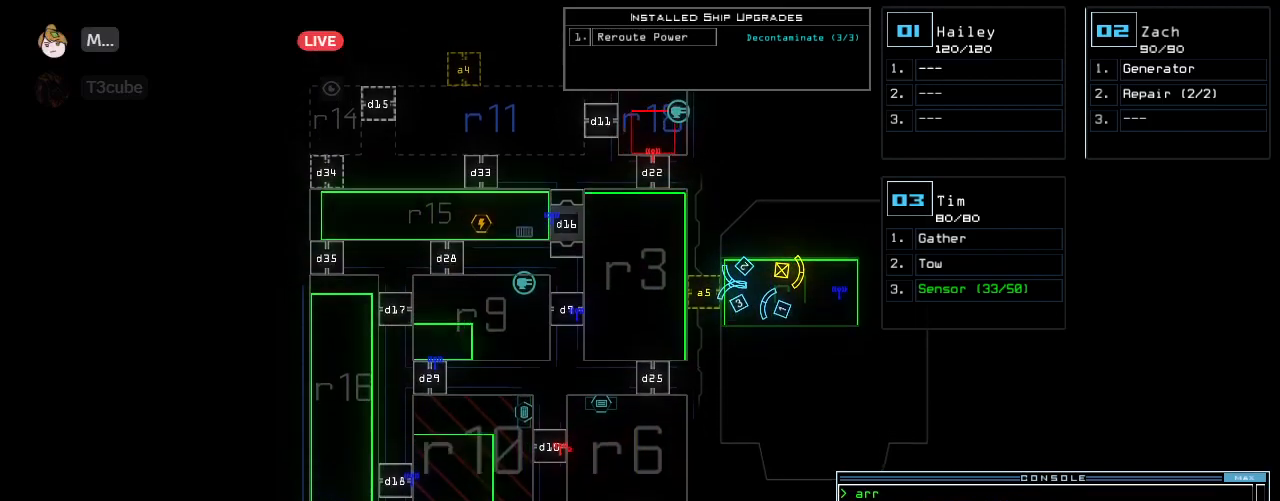
{"keys": []}
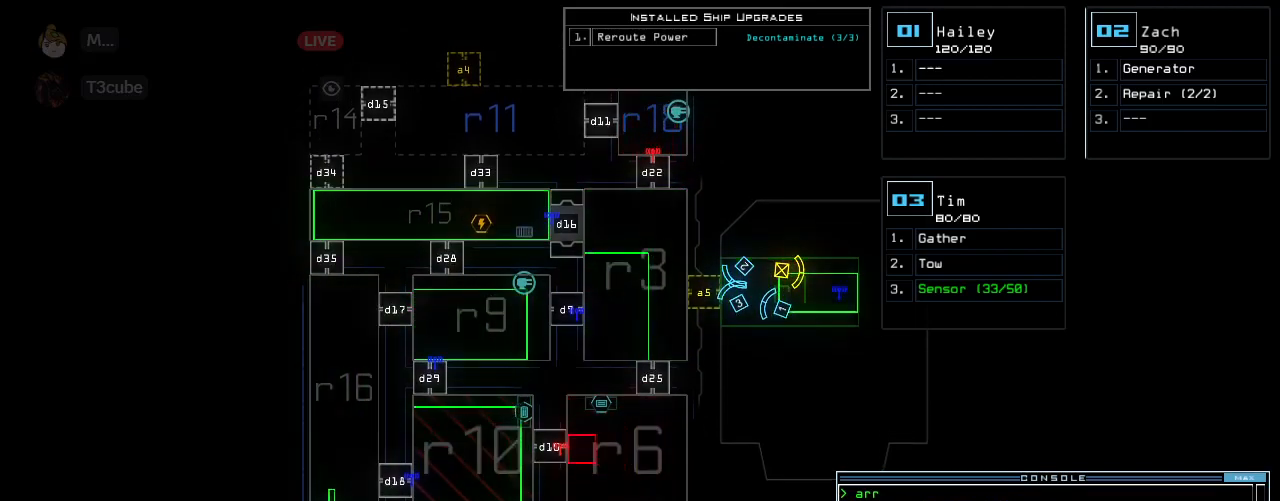
{"keys": [], "events": []}
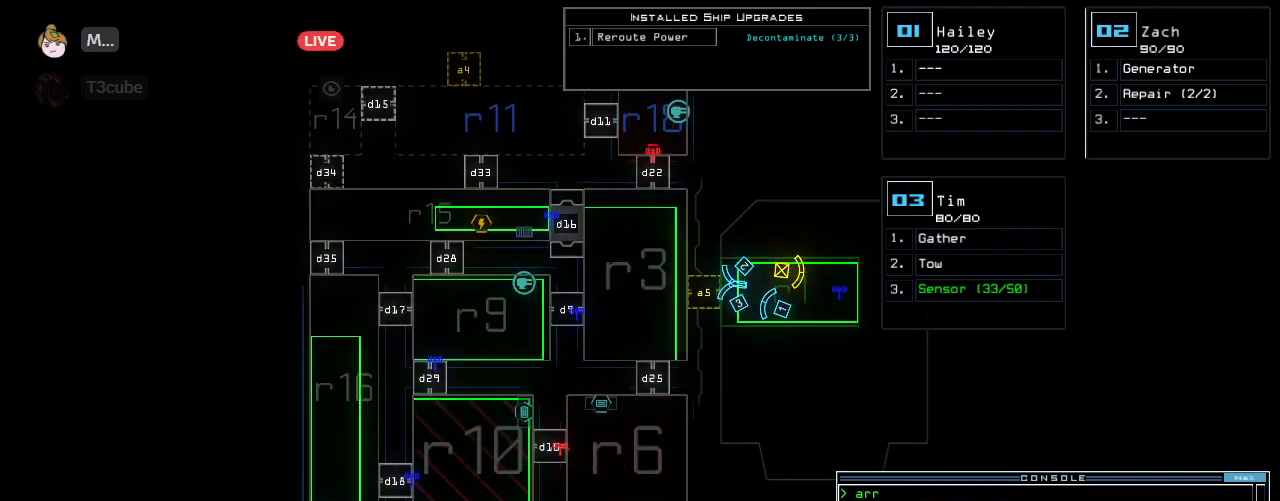
{"keys": [], "events": []}
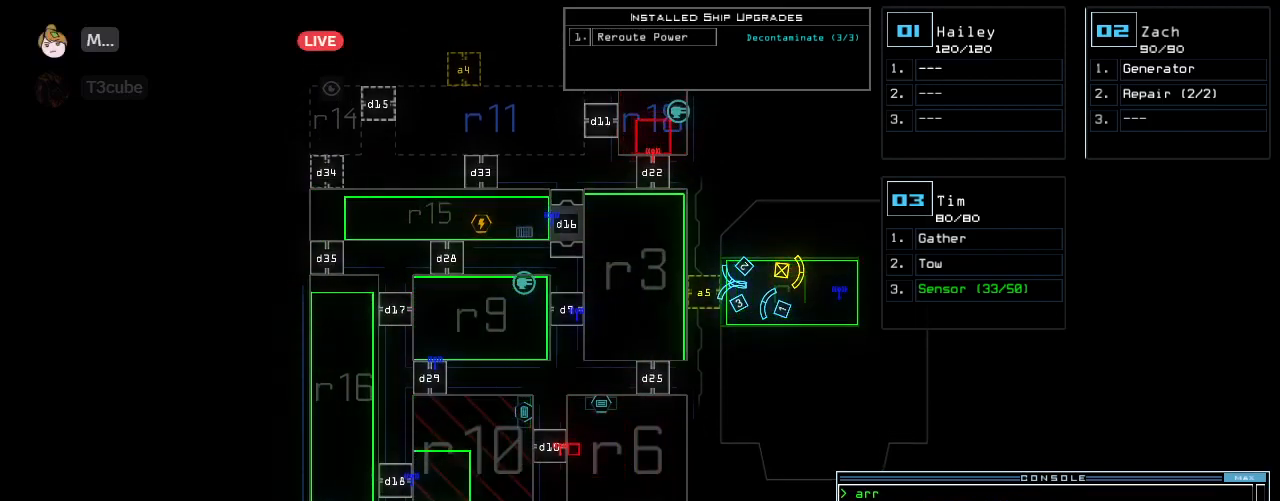
{"keys": []}
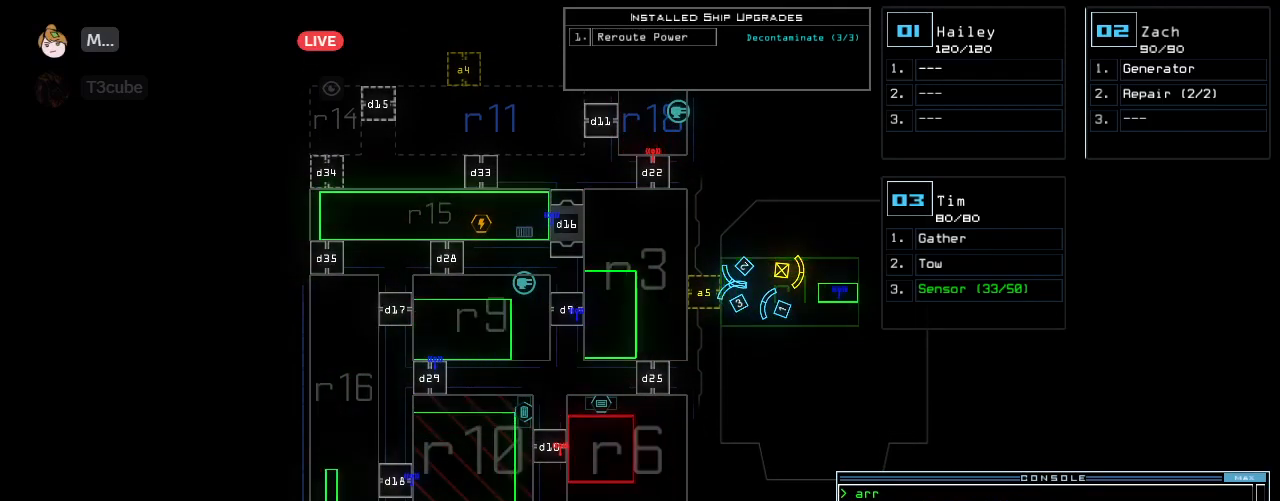
{"keys": ["down"], "events": [[395, "3", "down"], [416, "down", "down"], [500, "3", "up"]]}
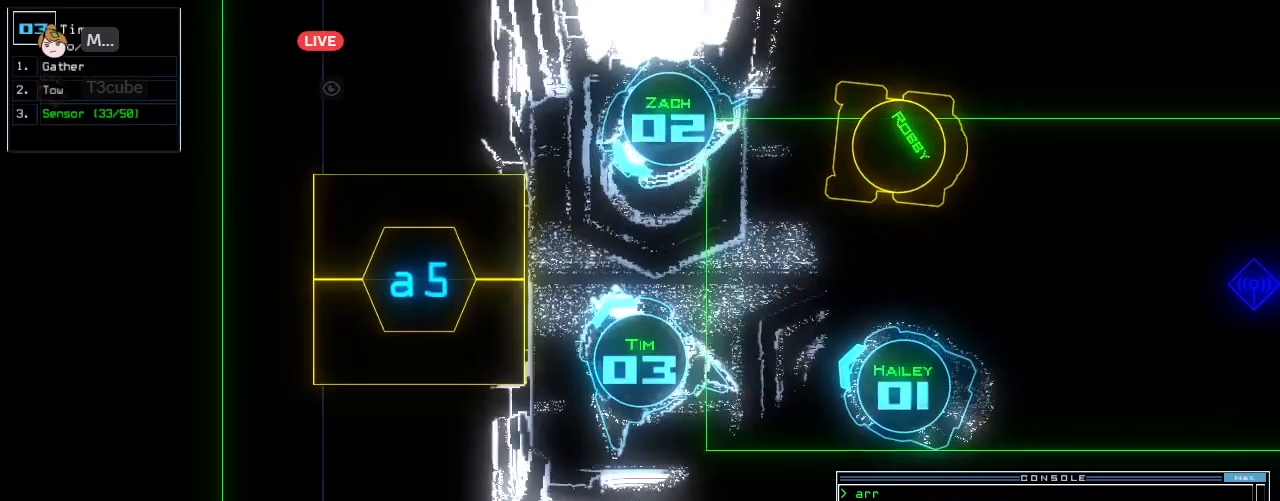
{"keys": ["up"], "events": [[187, "down", "up"], [312, "2", "down"], [333, "up", "down"], [374, "2", "up"]]}
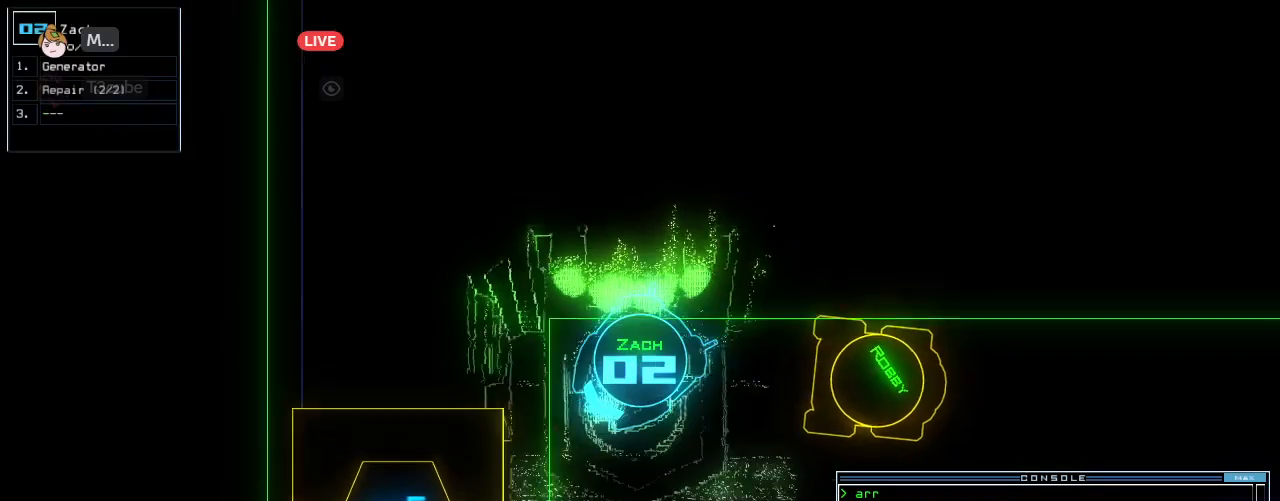
{"keys": ["right", "up"], "events": [[83, "left", "down"], [104, "a", "down"], [145, "r", "down"], [187, "a", "up"], [208, "return", "down"], [229, "left", "up"], [229, "r", "up"], [312, "return", "up"], [437, "right", "down"]]}
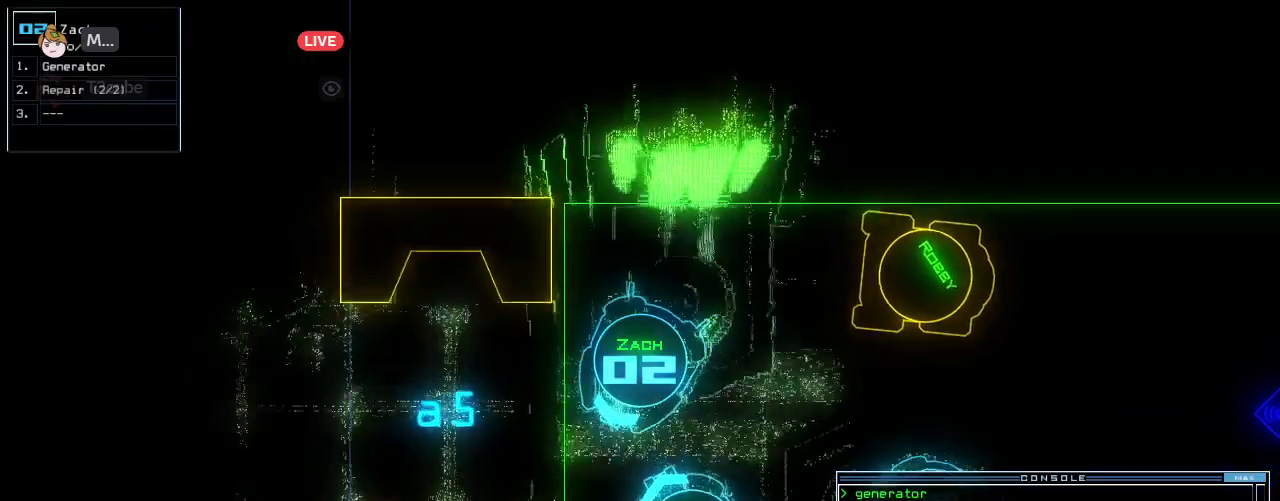
{"keys": ["up"], "events": [[270, "right", "up"], [416, "right", "down"], [500, "right", "up"]]}
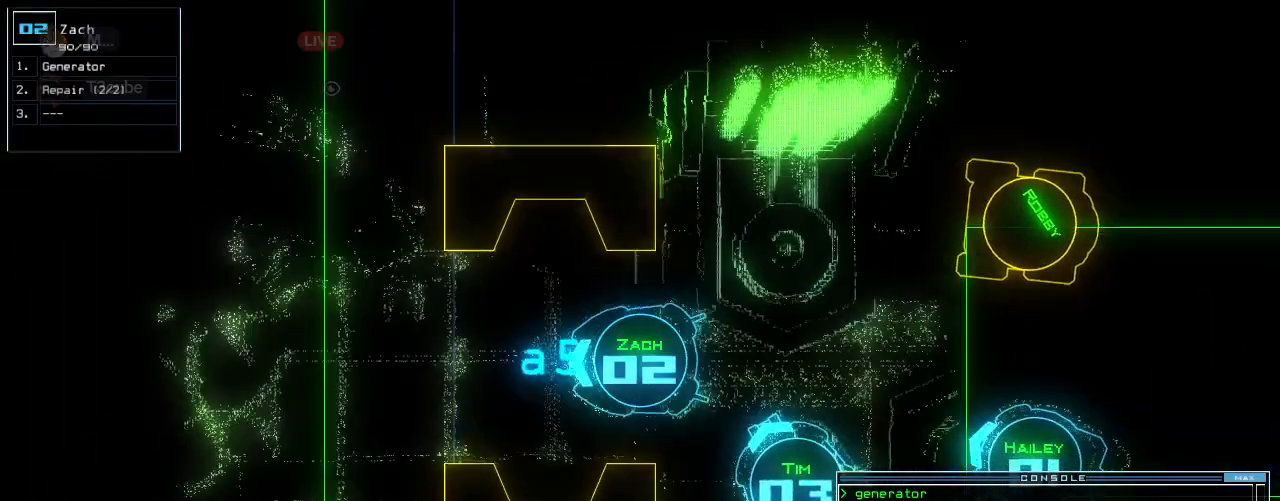
{"keys": ["right", "up"], "events": [[500, "right", "down"]]}
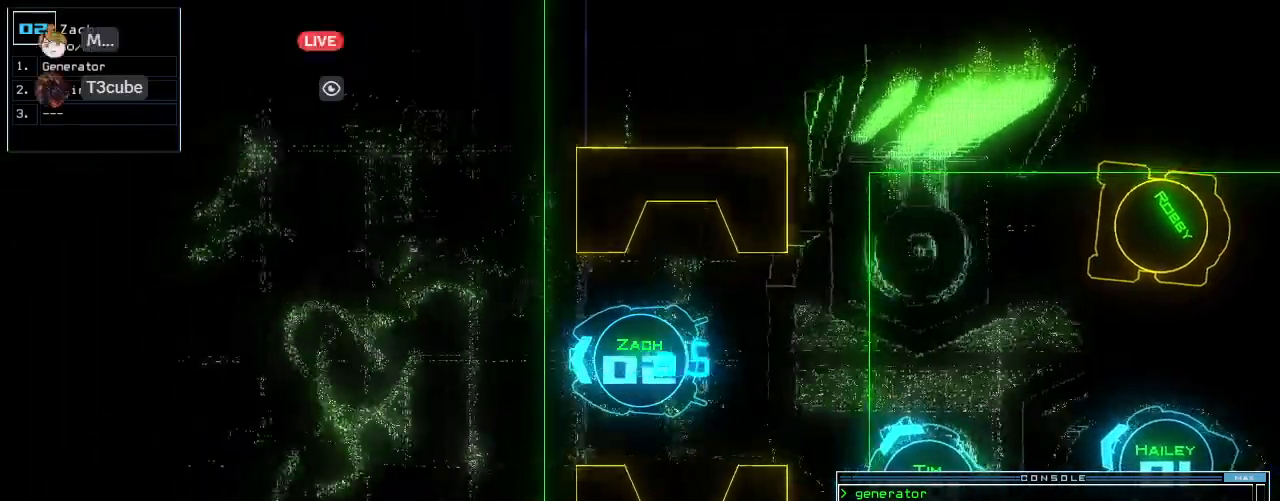
{"keys": ["up"], "events": [[62, "right", "up"], [166, "right", "down"], [250, "right", "up"], [374, "right", "down"], [437, "right", "up"]]}